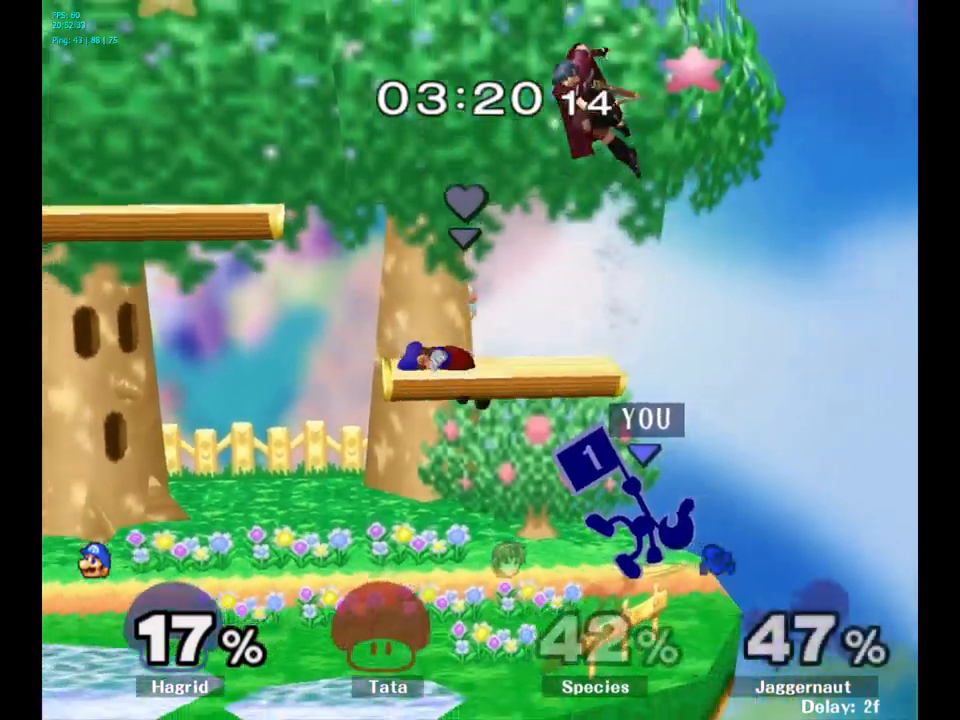
Gameplay with a controller (Nintendo layout); each line is a JSON object with the inputs held at the frame after it. "events" lists button and stick changes between this image and that frame as [ms after this image, input, new state], when the widget could be followed in between. Not read: L3 R3.
{"buttons": ["A"], "left_stick": "left", "right_stick": "center", "events": [[167, "left_stick", "center"], [267, "Y", "down"], [350, "A", "down"], [417, "left_stick", "left"], [500, "Y", "up"]]}
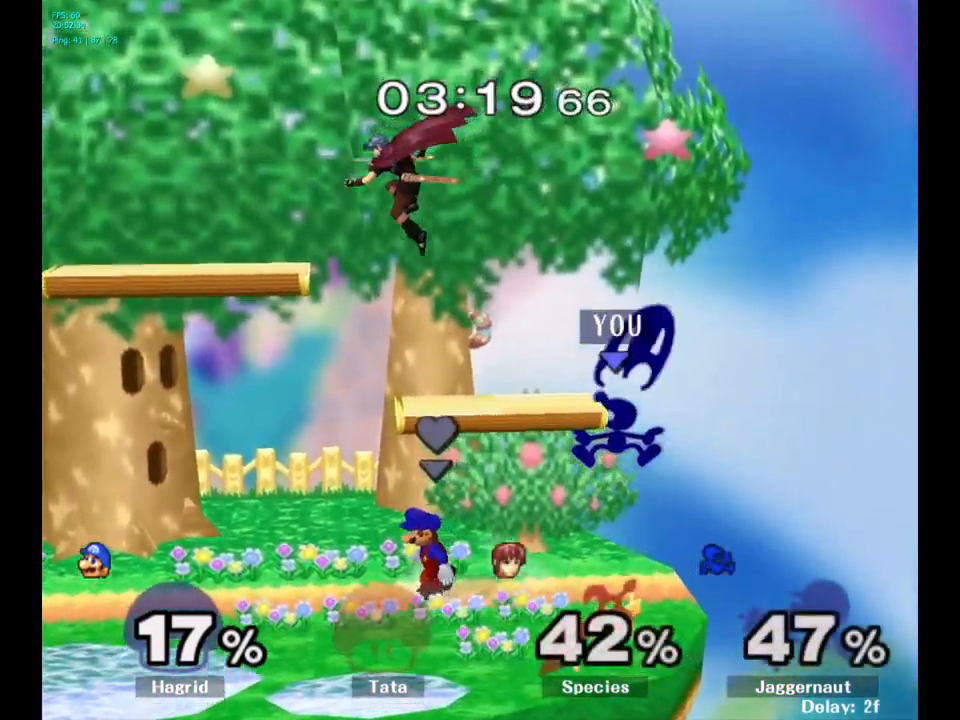
{"buttons": [], "left_stick": "center", "right_stick": "center", "events": [[100, "A", "up"], [217, "left_stick", "right"], [267, "R1", "down"], [400, "R1", "up"], [400, "left_stick", "down-left"], [467, "left_stick", "center"]]}
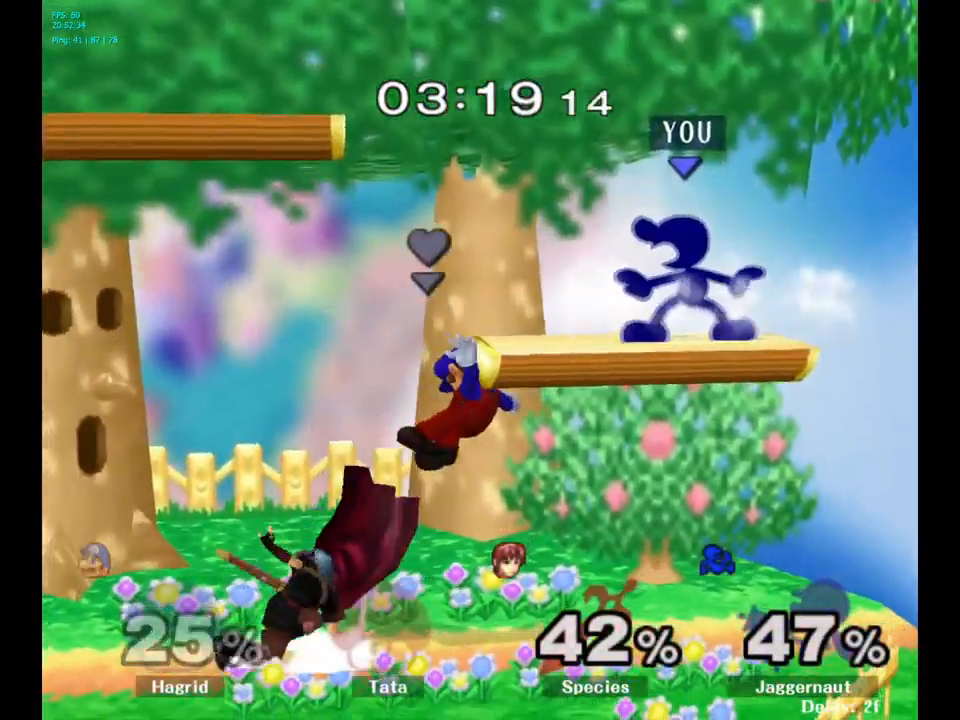
{"buttons": [], "left_stick": "left", "right_stick": "center", "events": [[150, "left_stick", "down"], [283, "left_stick", "left"], [317, "right_stick", "left"], [367, "right_stick", "center"]]}
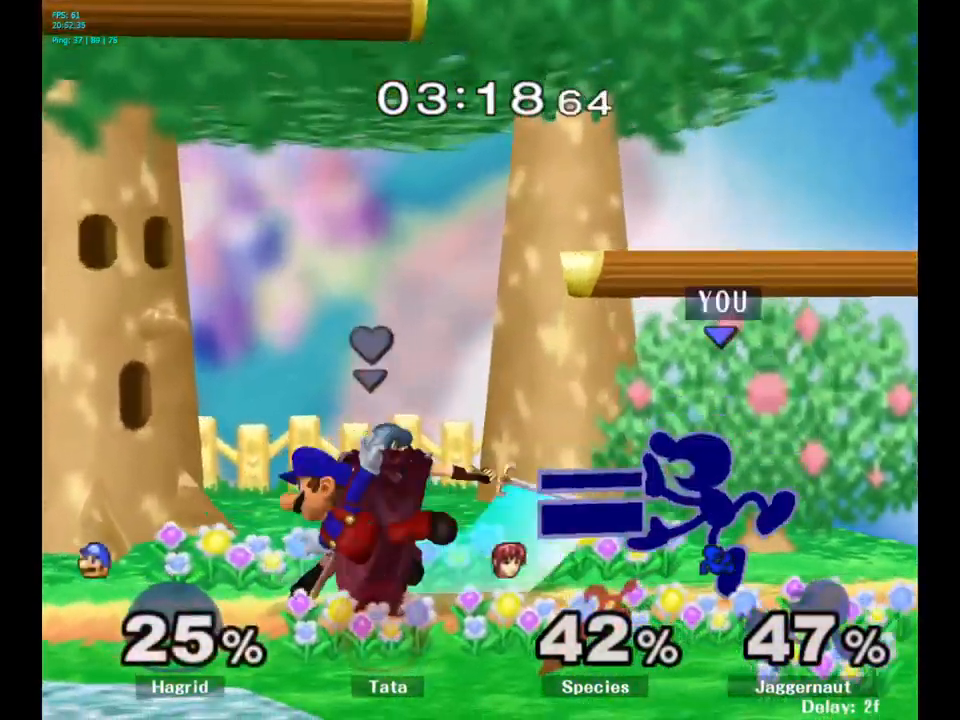
{"buttons": ["A"], "left_stick": "center", "right_stick": "center", "events": [[167, "R1", "down"], [167, "left_stick", "down"], [300, "R1", "up"], [383, "left_stick", "center"], [500, "A", "down"]]}
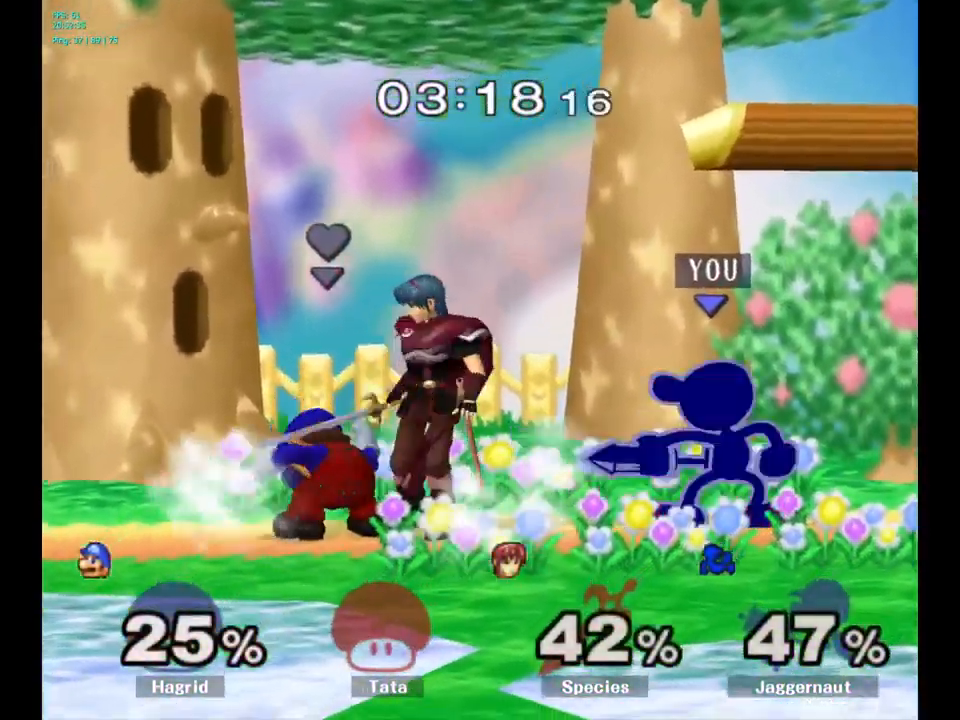
{"buttons": [], "left_stick": "center", "right_stick": "center", "events": [[117, "A", "up"], [367, "A", "down"], [483, "A", "up"]]}
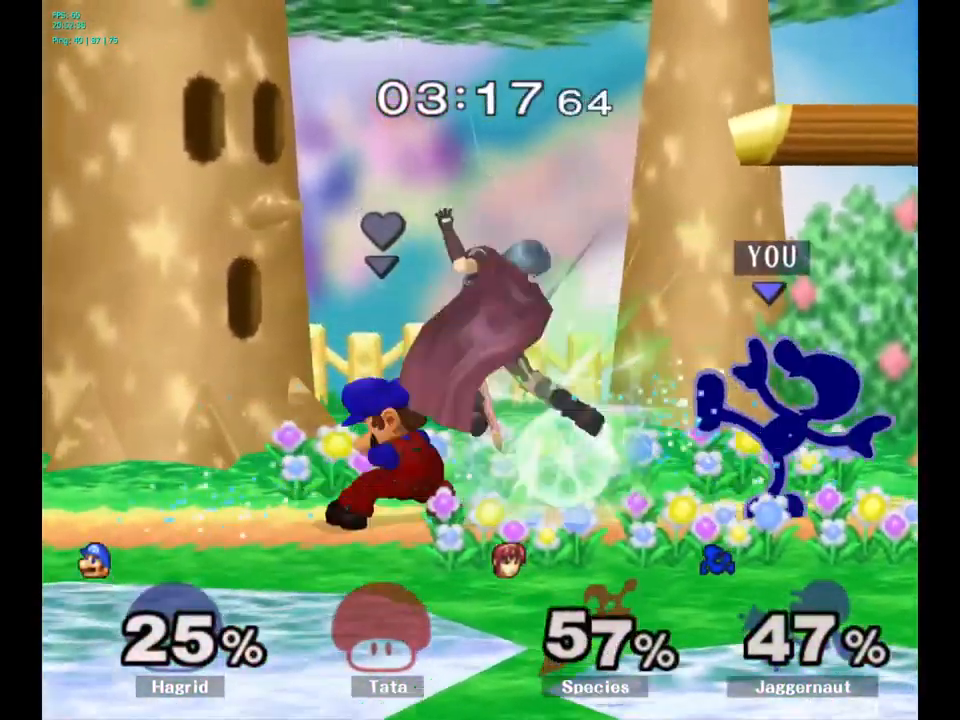
{"buttons": [], "left_stick": "center", "right_stick": "center", "events": [[433, "A", "down"], [500, "A", "up"]]}
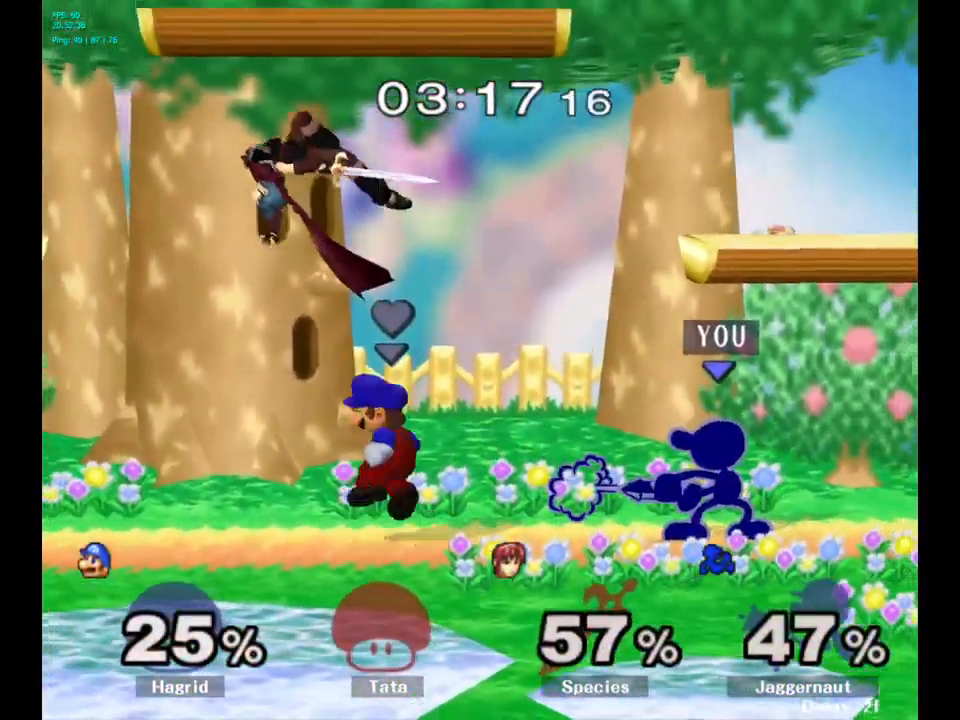
{"buttons": [], "left_stick": "center", "right_stick": "center", "events": [[350, "left_stick", "left"], [483, "left_stick", "center"]]}
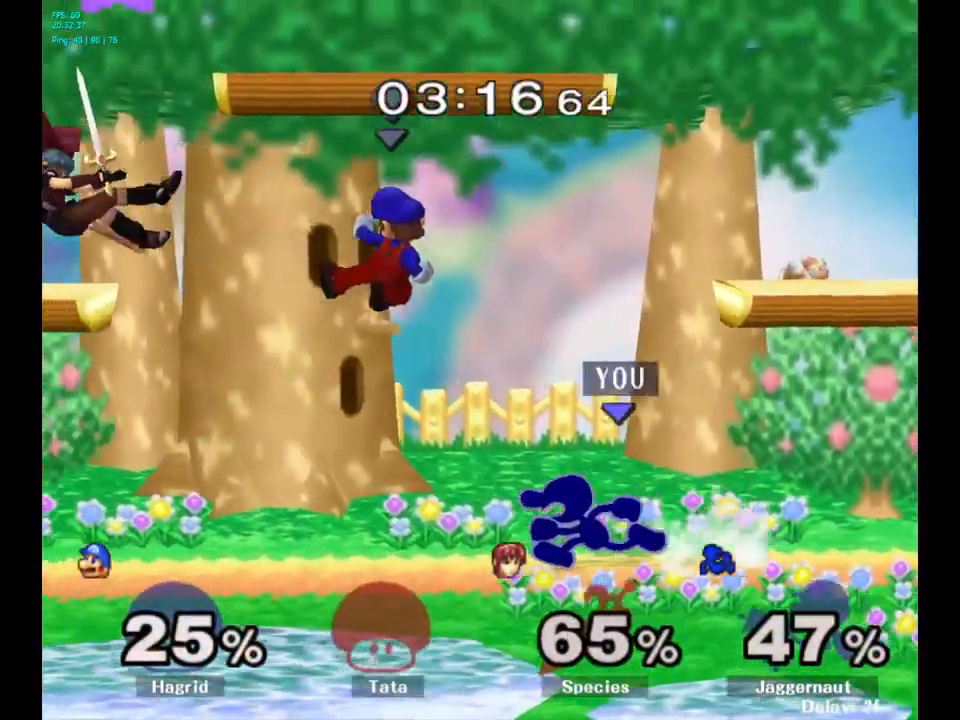
{"buttons": [], "left_stick": "left", "right_stick": "center", "events": [[67, "Y", "down"], [83, "left_stick", "down-right"], [133, "R1", "down"], [200, "Y", "up"], [233, "left_stick", "center"], [250, "R1", "up"], [317, "left_stick", "left"]]}
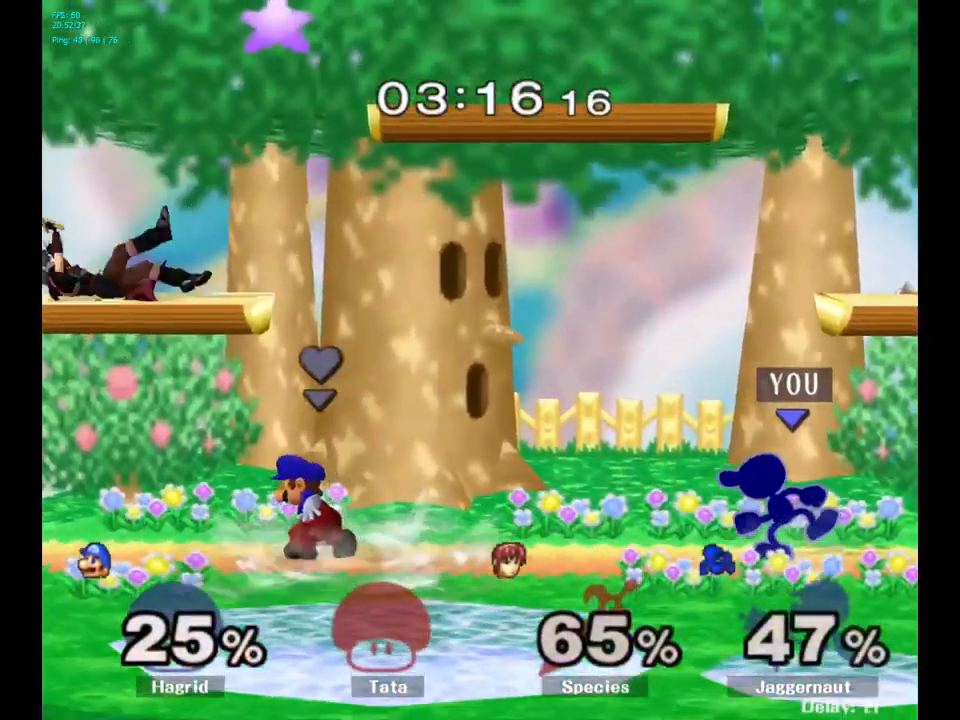
{"buttons": ["Y"], "left_stick": "center", "right_stick": "center", "events": [[483, "left_stick", "center"], [500, "Y", "down"]]}
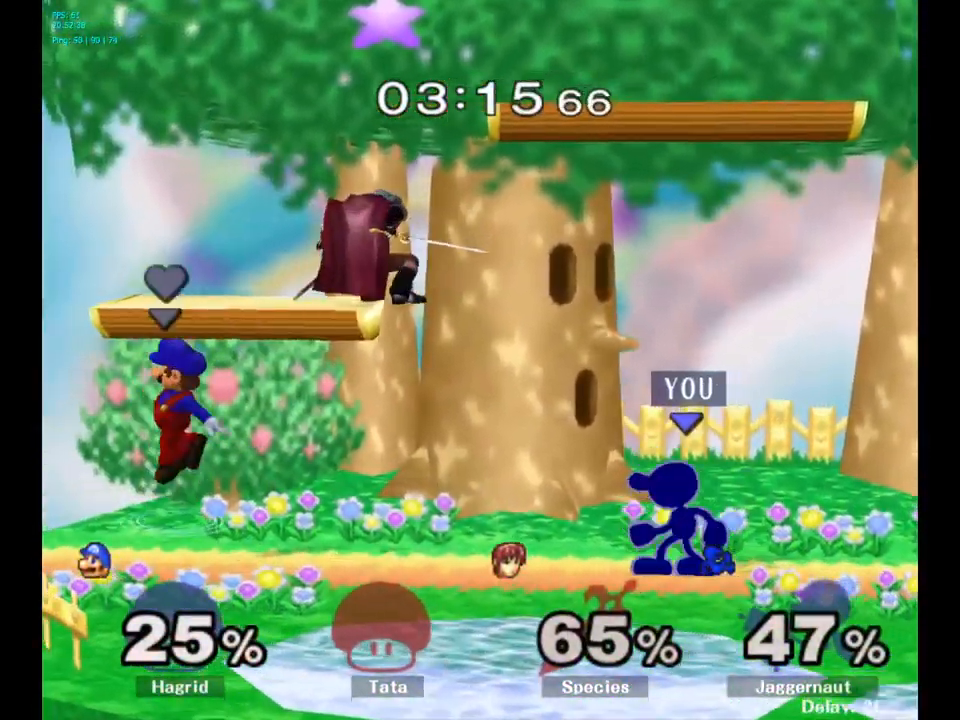
{"buttons": [], "left_stick": "right", "right_stick": "center", "events": [[100, "A", "down"], [233, "Y", "up"], [233, "left_stick", "left"], [366, "A", "up"], [416, "left_stick", "right"]]}
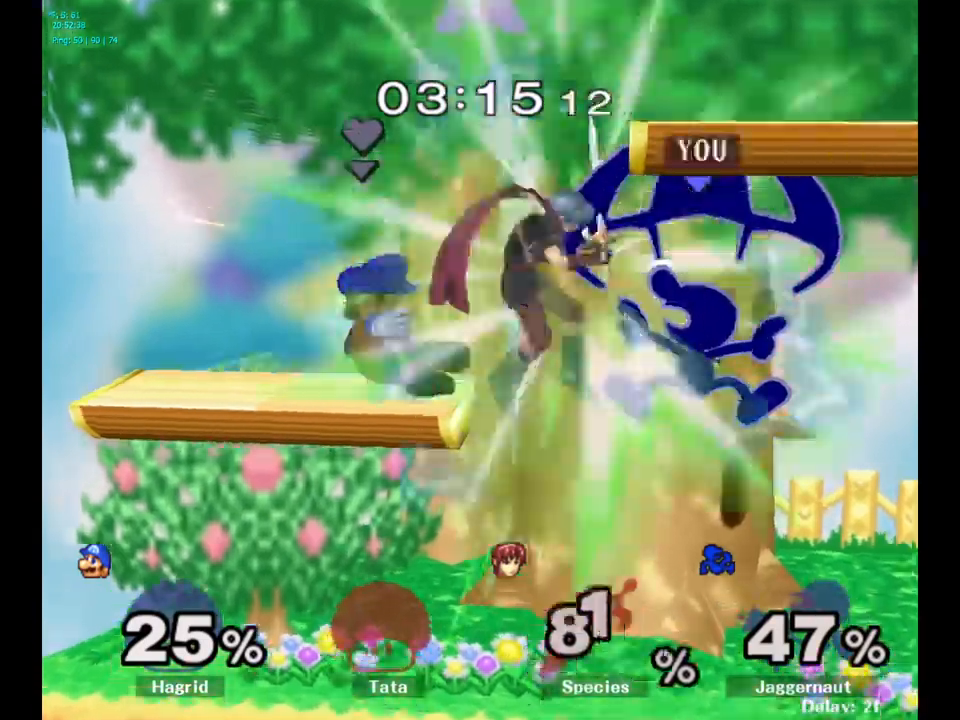
{"buttons": [], "left_stick": "left", "right_stick": "center", "events": [[433, "left_stick", "left"]]}
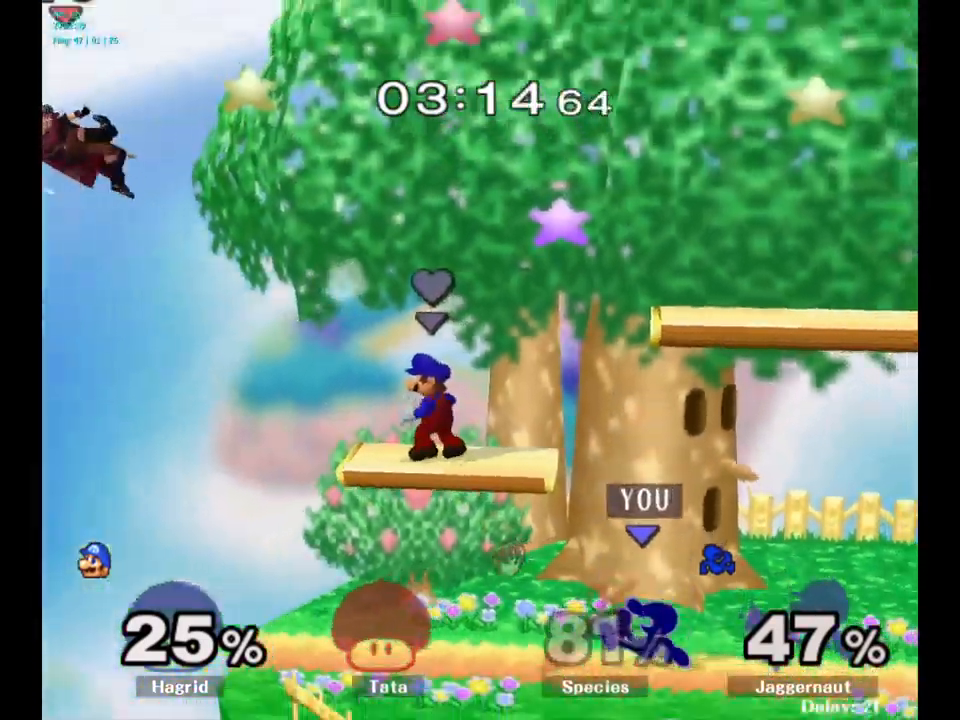
{"buttons": ["Y"], "left_stick": "down-right", "right_stick": "center", "events": [[100, "left_stick", "center"], [183, "left_stick", "left"], [467, "Y", "down"], [483, "left_stick", "down-right"]]}
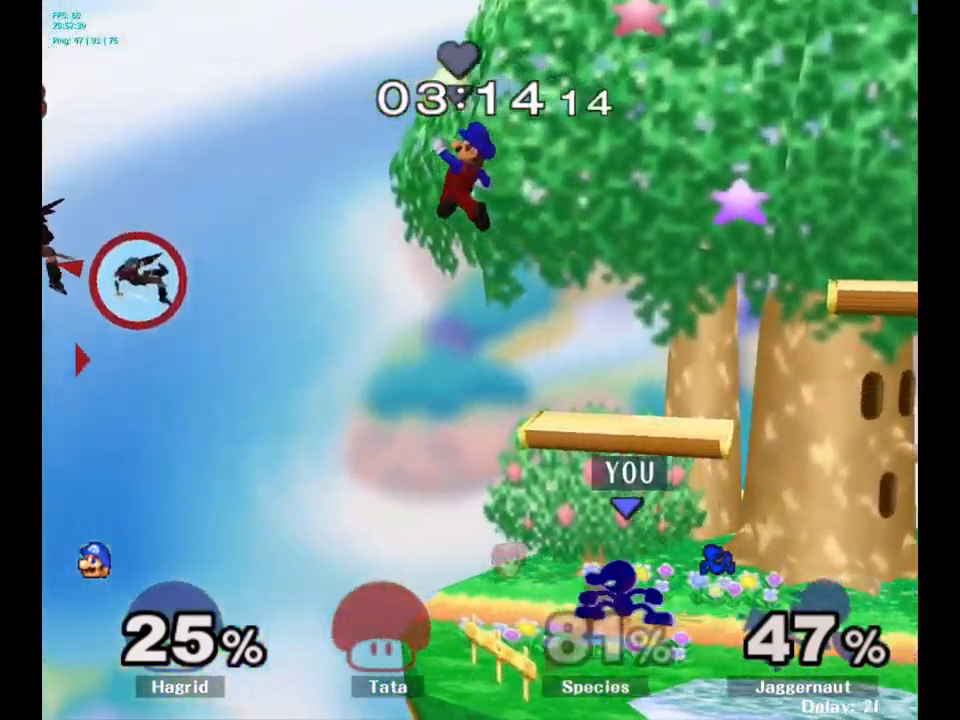
{"buttons": [], "left_stick": "center", "right_stick": "center", "events": [[50, "R1", "down"], [133, "Y", "up"], [167, "left_stick", "center"], [183, "R1", "up"], [250, "left_stick", "left"], [450, "left_stick", "center"]]}
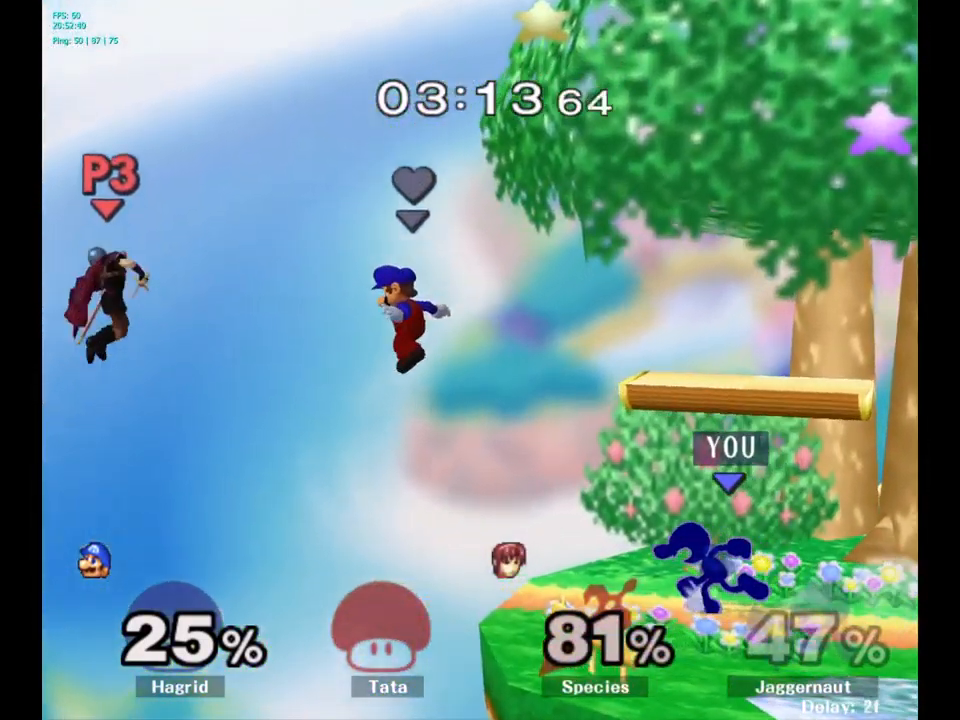
{"buttons": [], "left_stick": "center", "right_stick": "center", "events": [[67, "left_stick", "down"], [300, "left_stick", "center"]]}
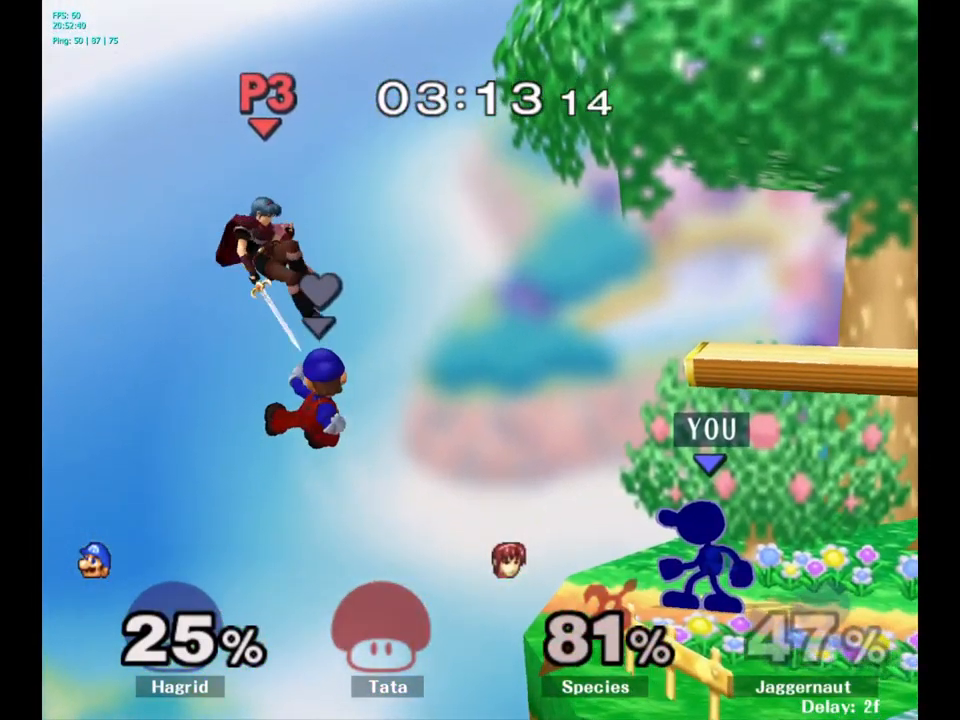
{"buttons": [], "left_stick": "center", "right_stick": "center", "events": []}
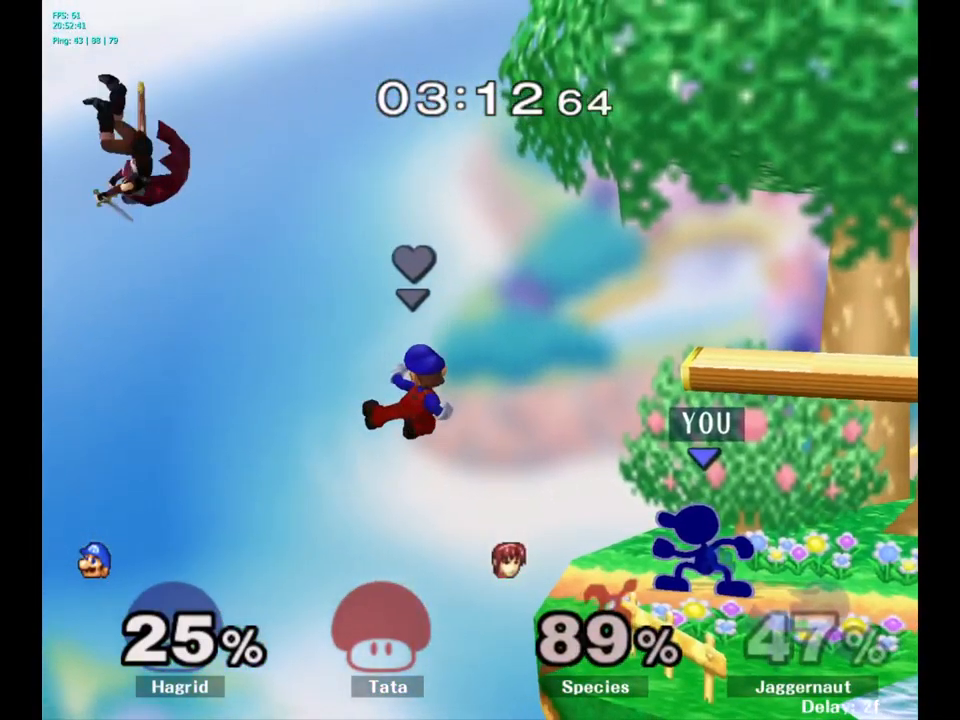
{"buttons": [], "left_stick": "left", "right_stick": "center", "events": [[250, "left_stick", "left"], [267, "Y", "down"], [500, "Y", "up"]]}
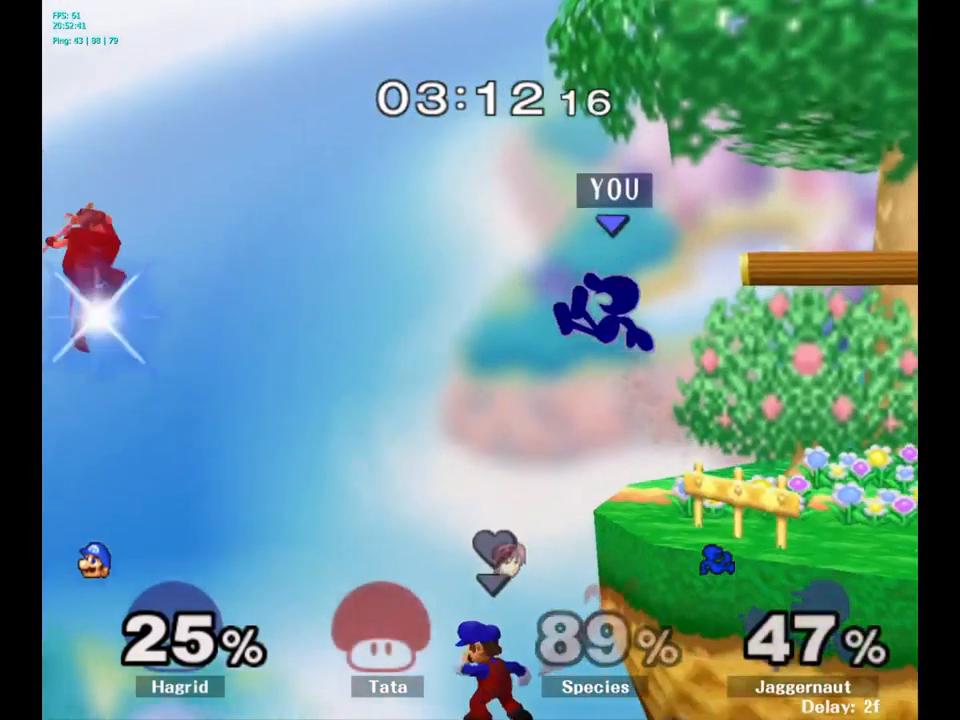
{"buttons": [], "left_stick": "left", "right_stick": "center", "events": [[50, "left_stick", "center"], [250, "right_stick", "left"], [317, "right_stick", "center"], [417, "left_stick", "left"]]}
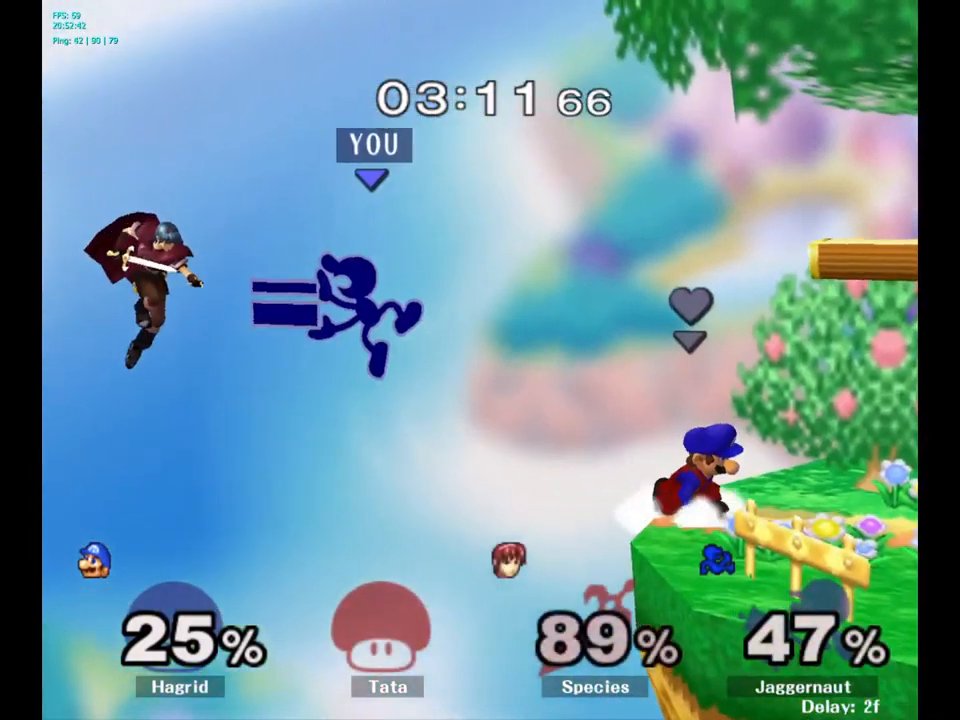
{"buttons": [], "left_stick": "center", "right_stick": "center", "events": [[133, "left_stick", "center"], [217, "left_stick", "right"], [467, "left_stick", "center"]]}
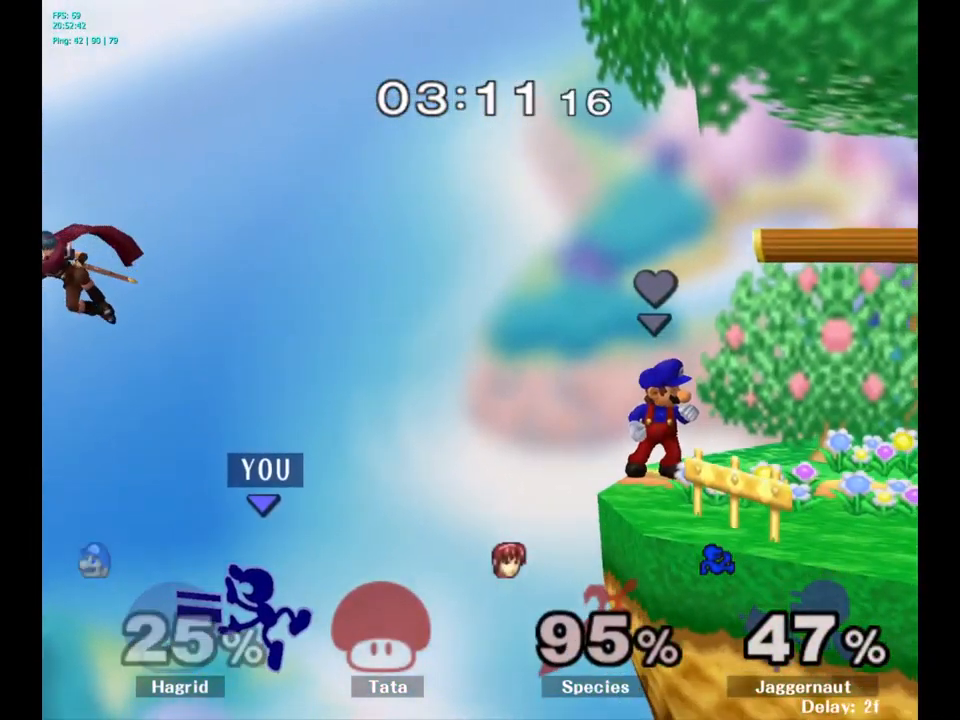
{"buttons": [], "left_stick": "left", "right_stick": "center", "events": [[67, "Y", "down"], [133, "left_stick", "left"], [183, "Y", "up"], [267, "right_stick", "left"], [317, "right_stick", "center"]]}
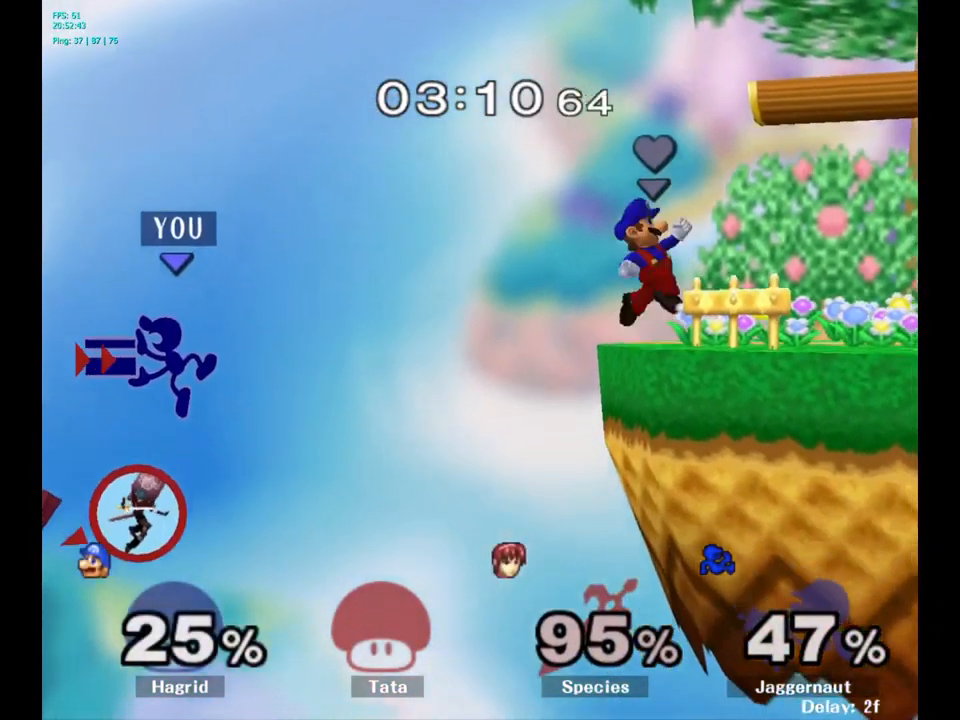
{"buttons": [], "left_stick": "down-left", "right_stick": "center", "events": [[83, "left_stick", "center"], [200, "left_stick", "right"], [333, "left_stick", "down-left"]]}
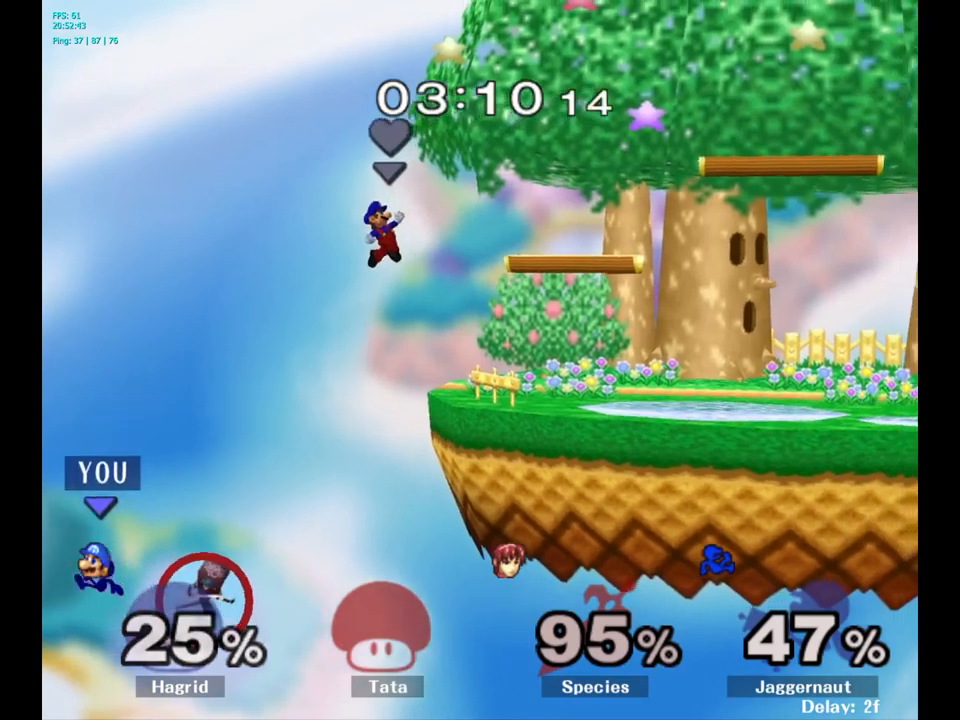
{"buttons": [], "left_stick": "center", "right_stick": "center", "events": [[67, "left_stick", "left"], [200, "left_stick", "center"]]}
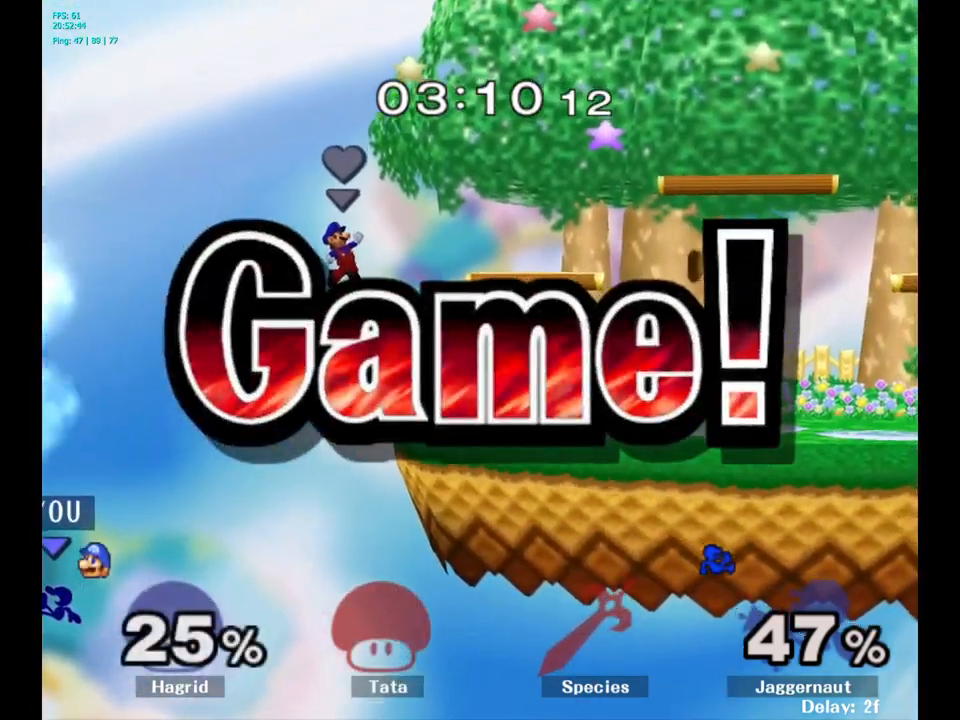
{"buttons": [], "left_stick": "center", "right_stick": "center", "events": []}
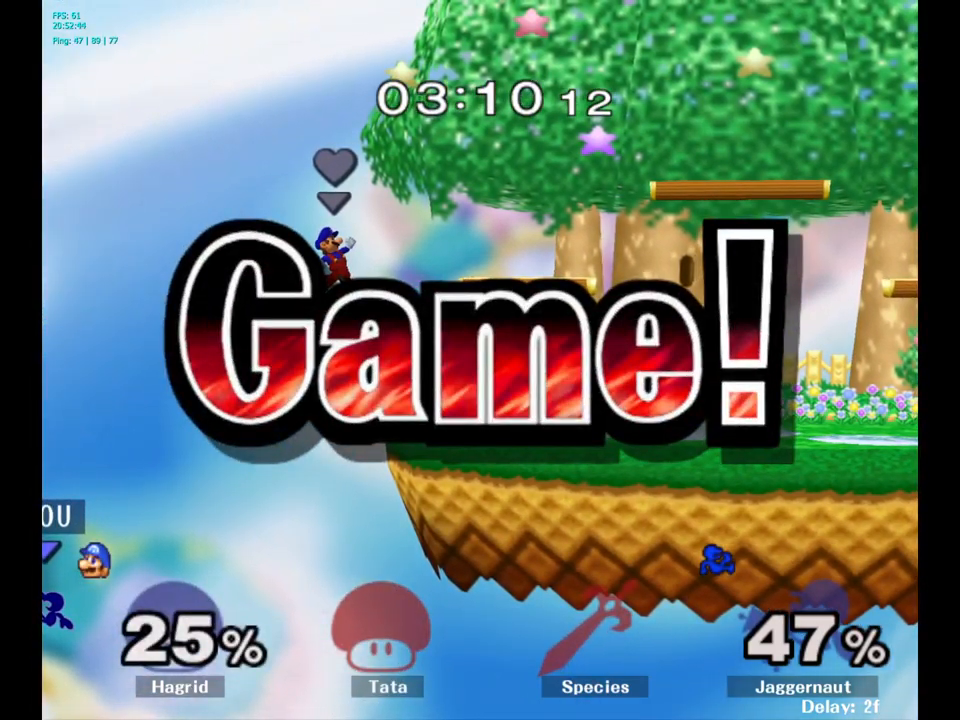
{"buttons": [], "left_stick": "center", "right_stick": "center", "events": []}
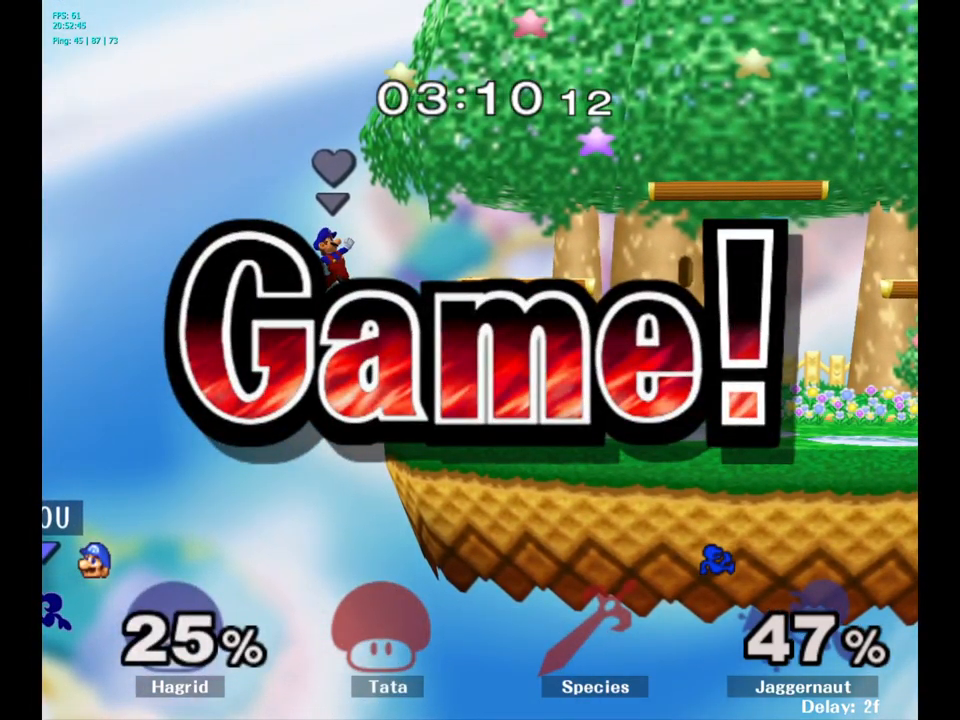
{"buttons": [], "left_stick": "center", "right_stick": "center", "events": []}
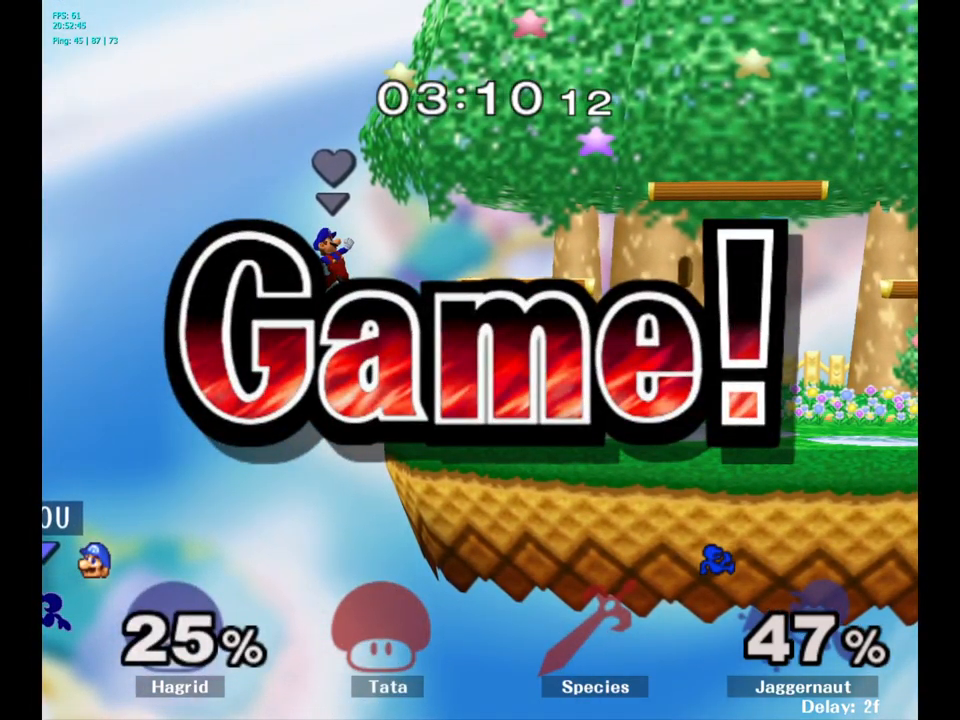
{"buttons": ["START"], "left_stick": "center", "right_stick": "center", "events": [[400, "START", "down"]]}
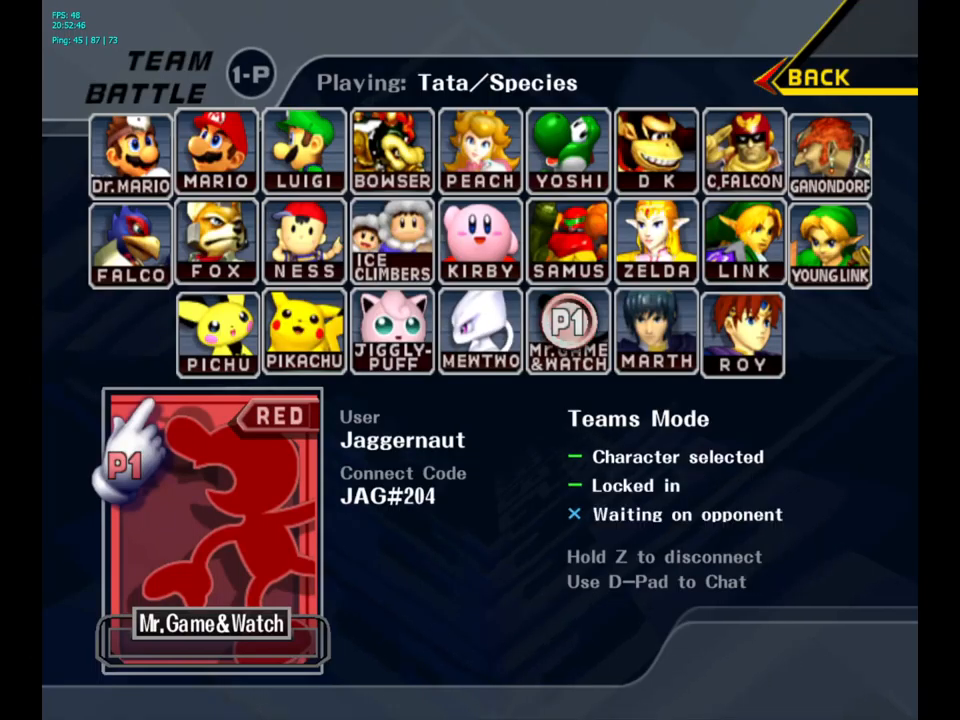
{"buttons": [], "left_stick": "center", "right_stick": "center", "events": [[50, "START", "up"]]}
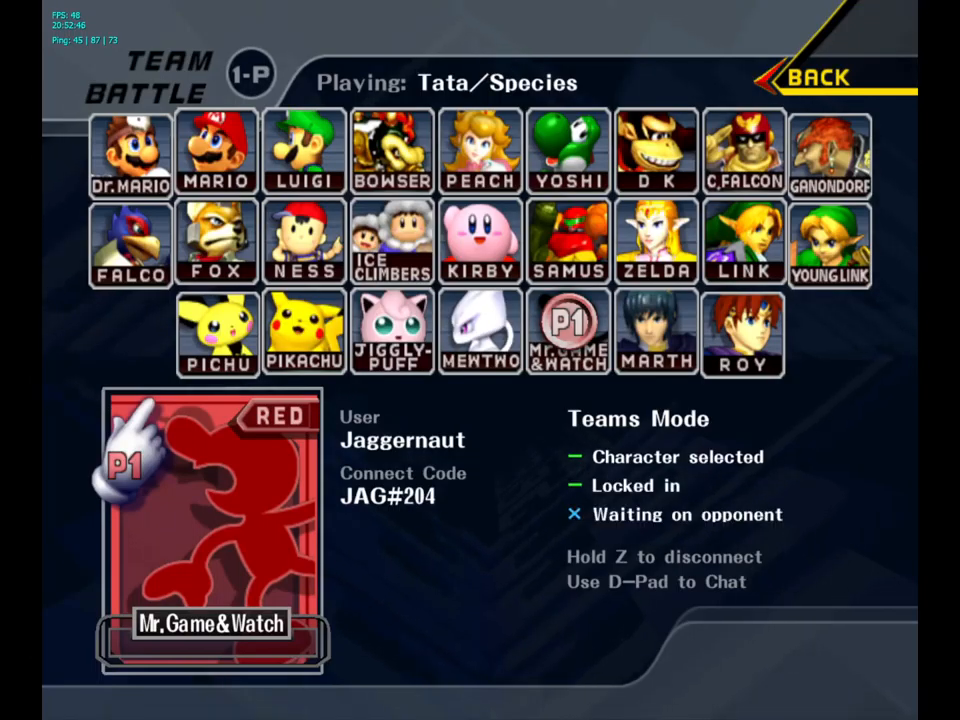
{"buttons": [], "left_stick": "center", "right_stick": "center", "events": []}
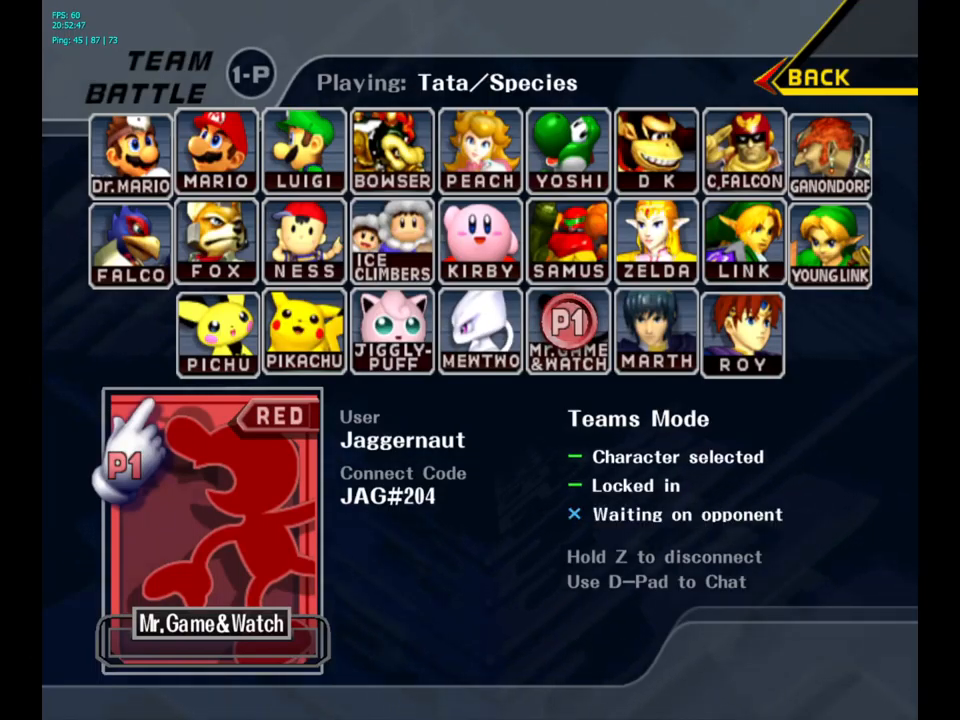
{"buttons": [], "left_stick": "center", "right_stick": "center", "events": []}
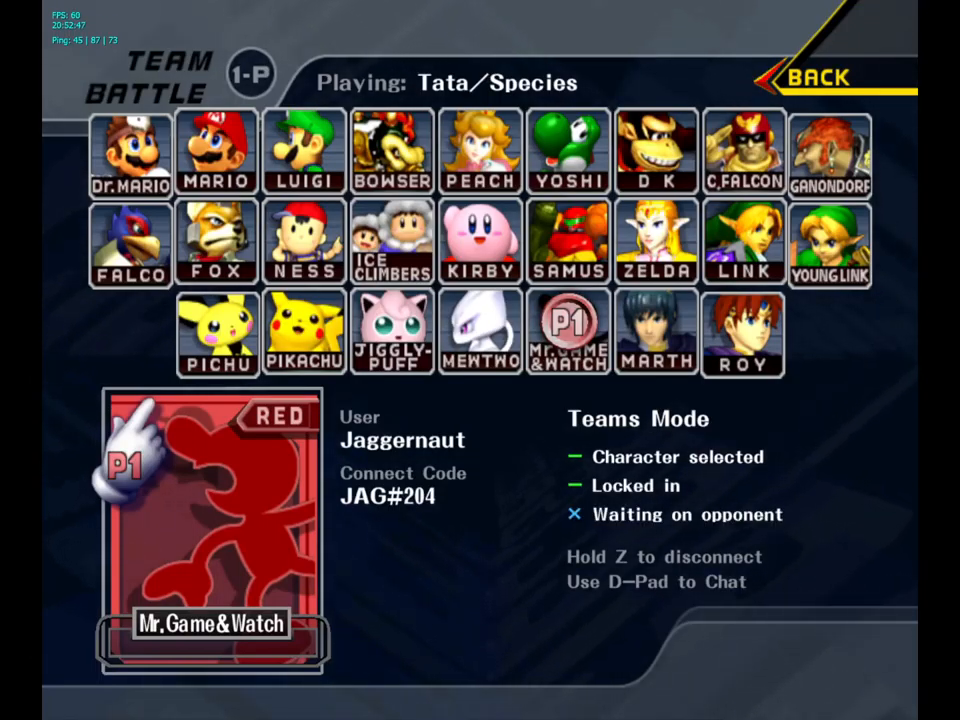
{"buttons": [], "left_stick": "center", "right_stick": "center", "events": []}
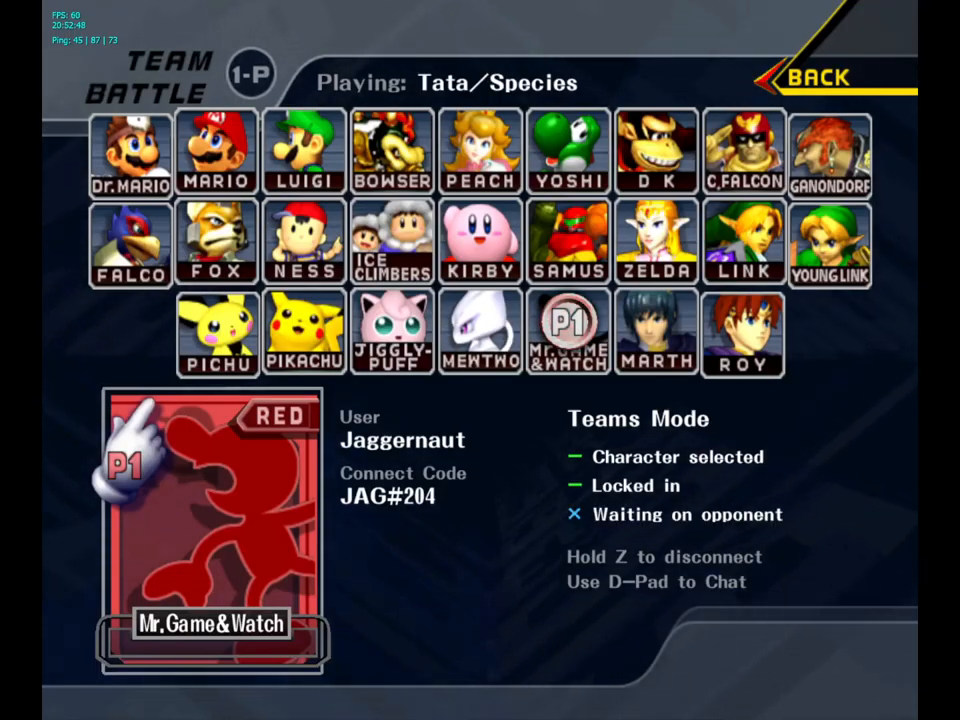
{"buttons": [], "left_stick": "center", "right_stick": "center", "events": []}